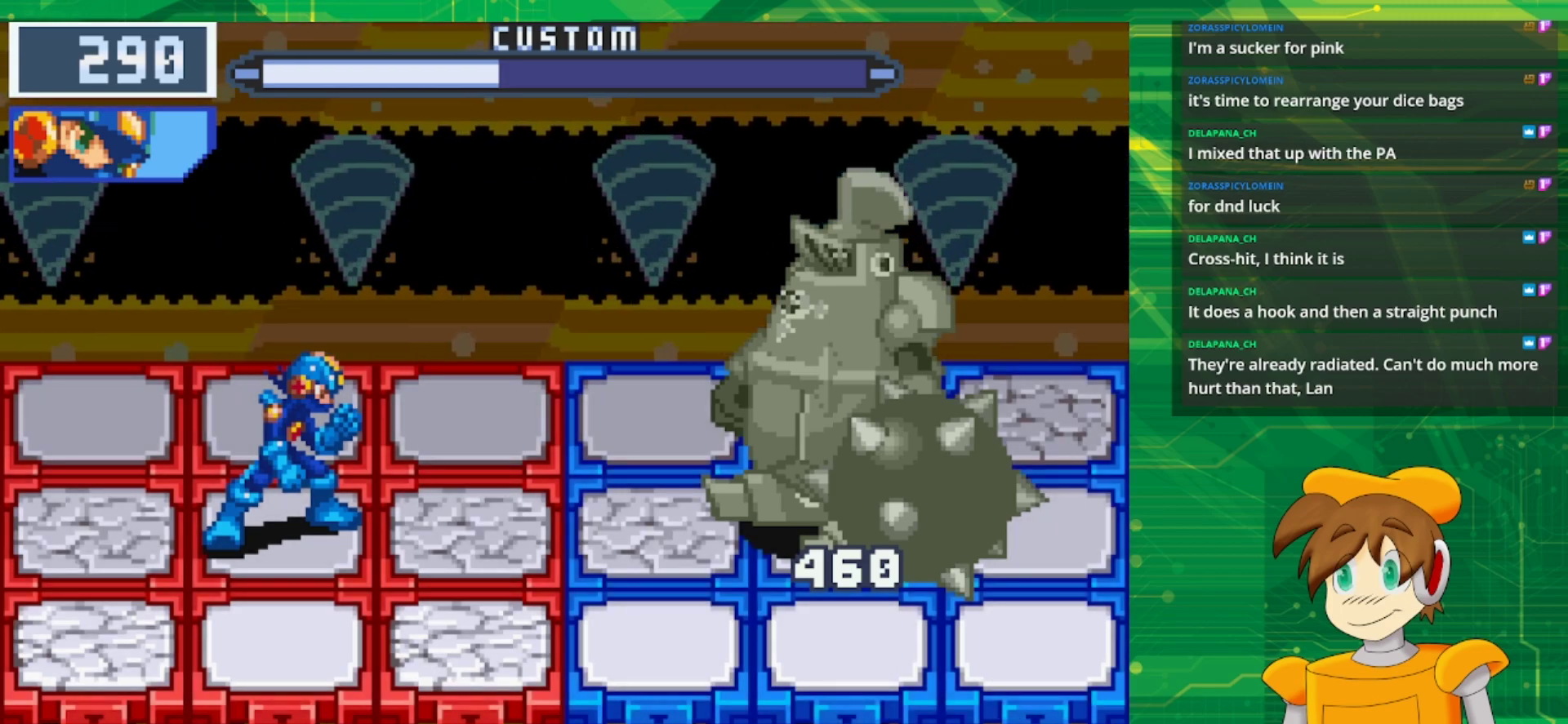
Gameplay with a controller (Nintendo layout); each line is a JSON object with the inputs held at the frame after it. "events" lists button and stick changes between this image and that frame as [ms after this image, input, new state], when the widget could be followed in between. Not read: L1 L3 R3.
{"buttons": [], "events": [[233, "DPAD_DOWN", "down"], [400, "DPAD_DOWN", "up"]]}
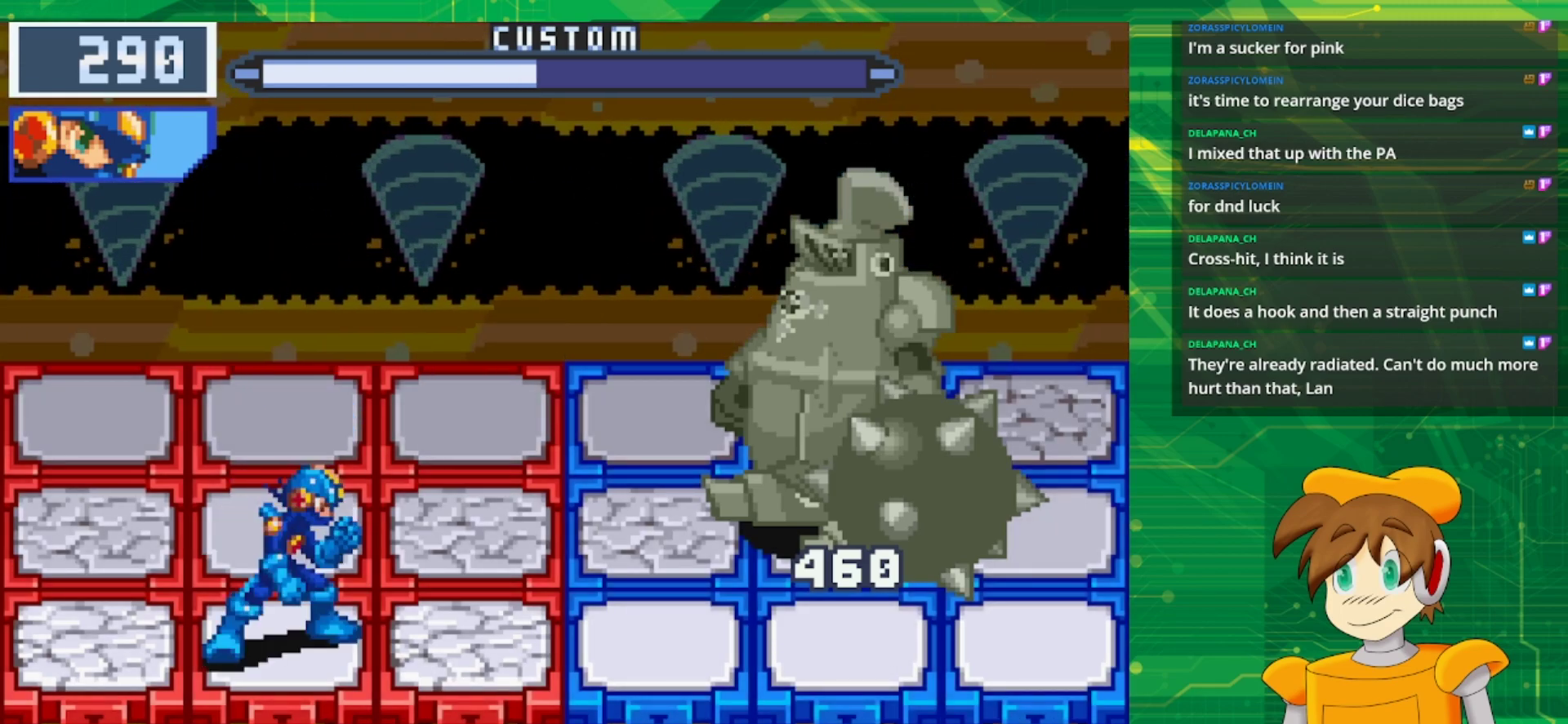
{"buttons": [], "events": []}
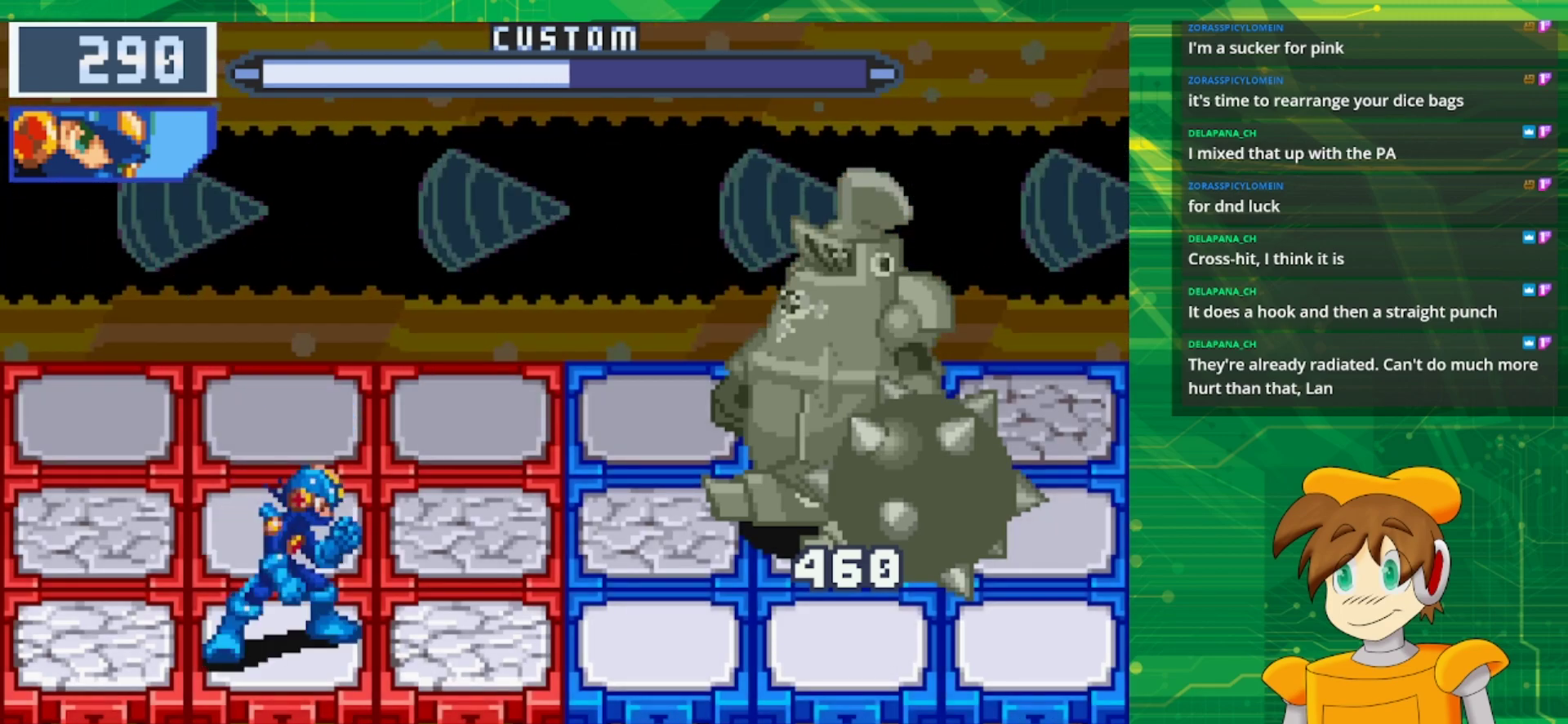
{"buttons": ["DPAD_UP"], "events": [[450, "DPAD_UP", "down"]]}
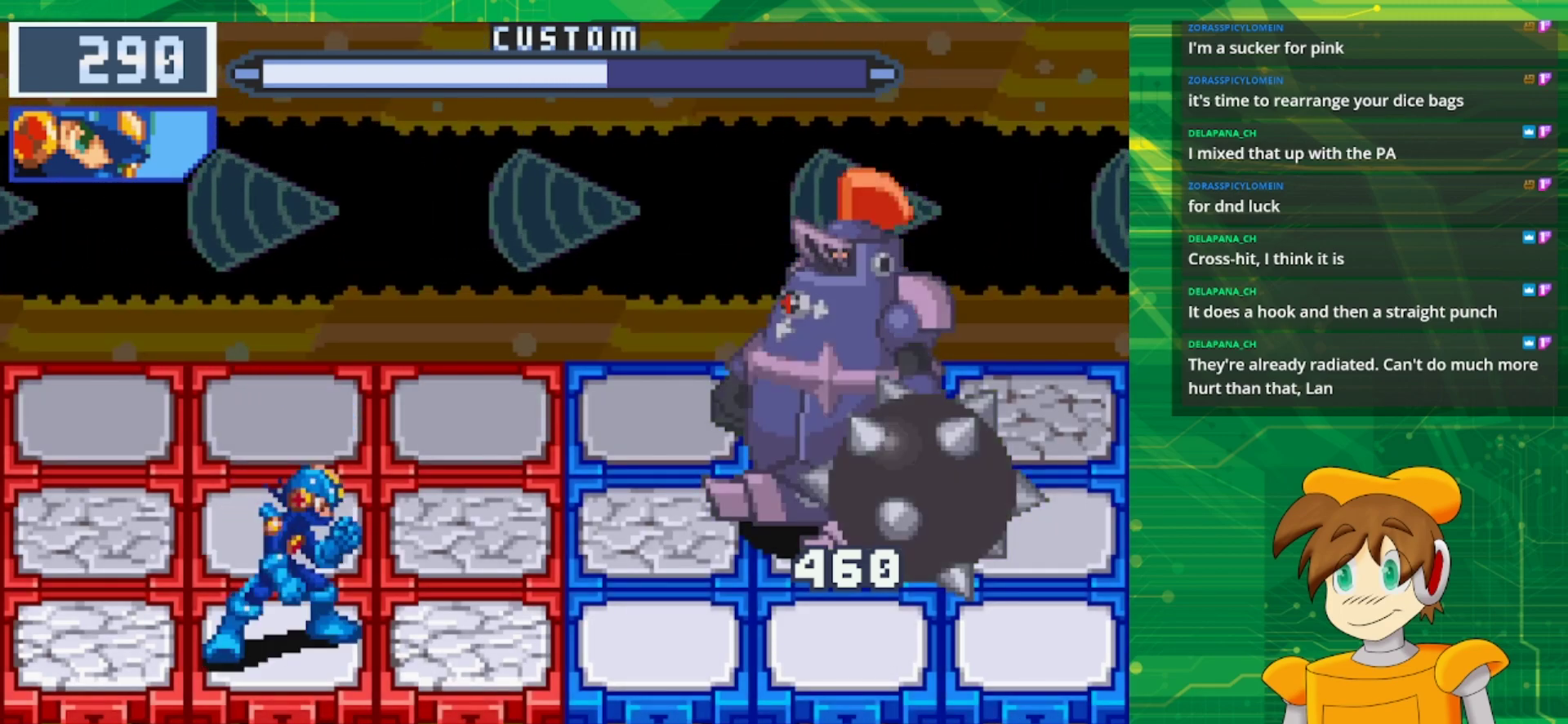
{"buttons": [], "events": [[67, "DPAD_UP", "up"], [367, "DPAD_UP", "down"], [500, "DPAD_UP", "up"]]}
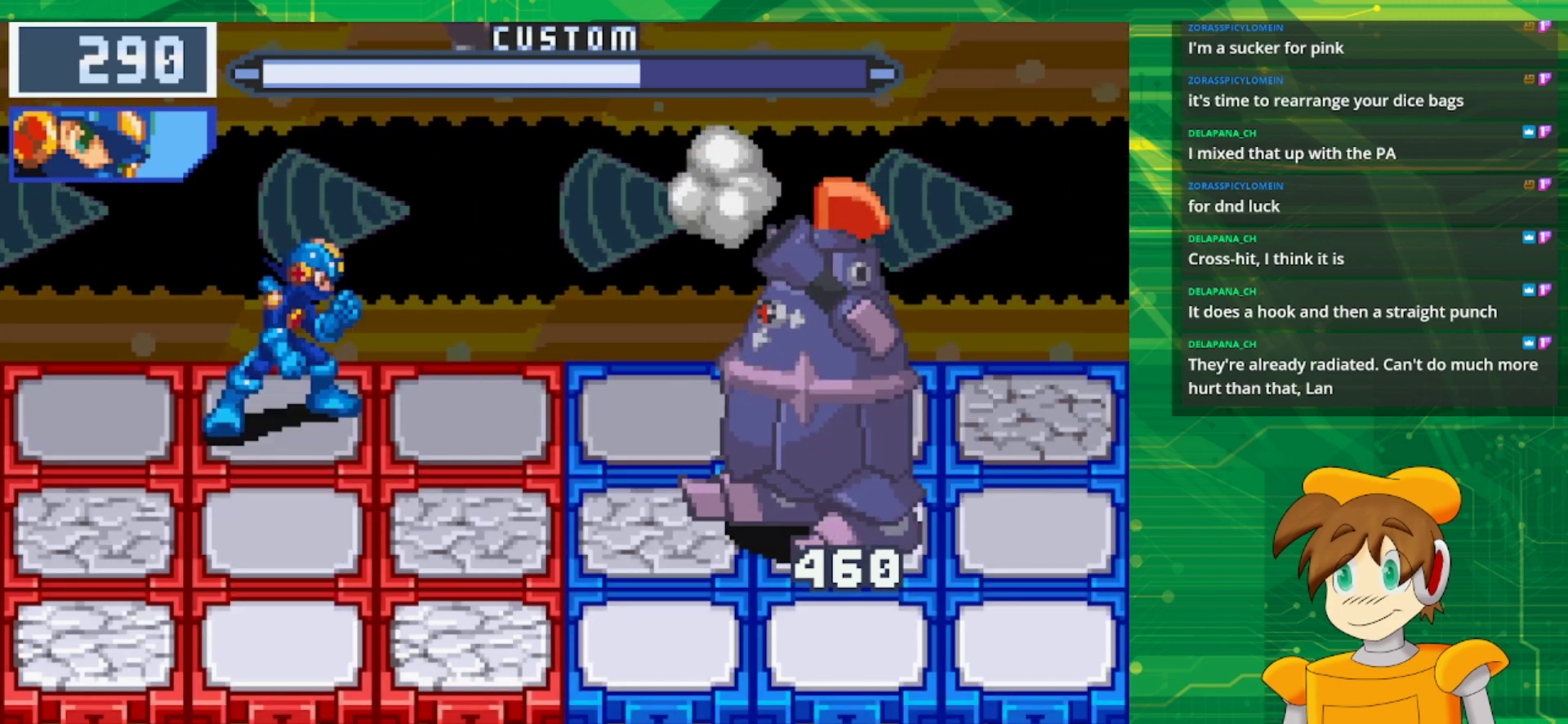
{"buttons": [], "events": []}
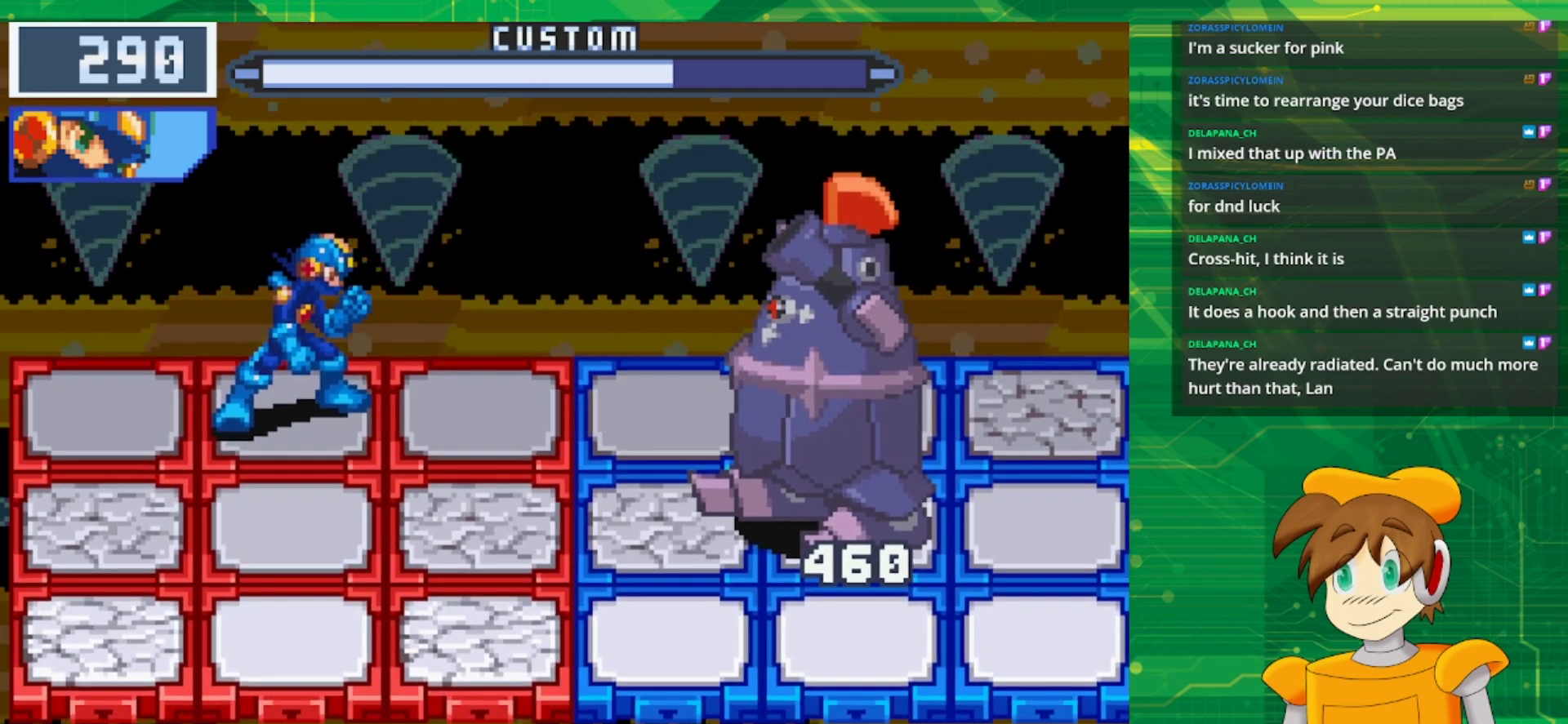
{"buttons": ["DPAD_LEFT"], "events": [[467, "DPAD_LEFT", "down"]]}
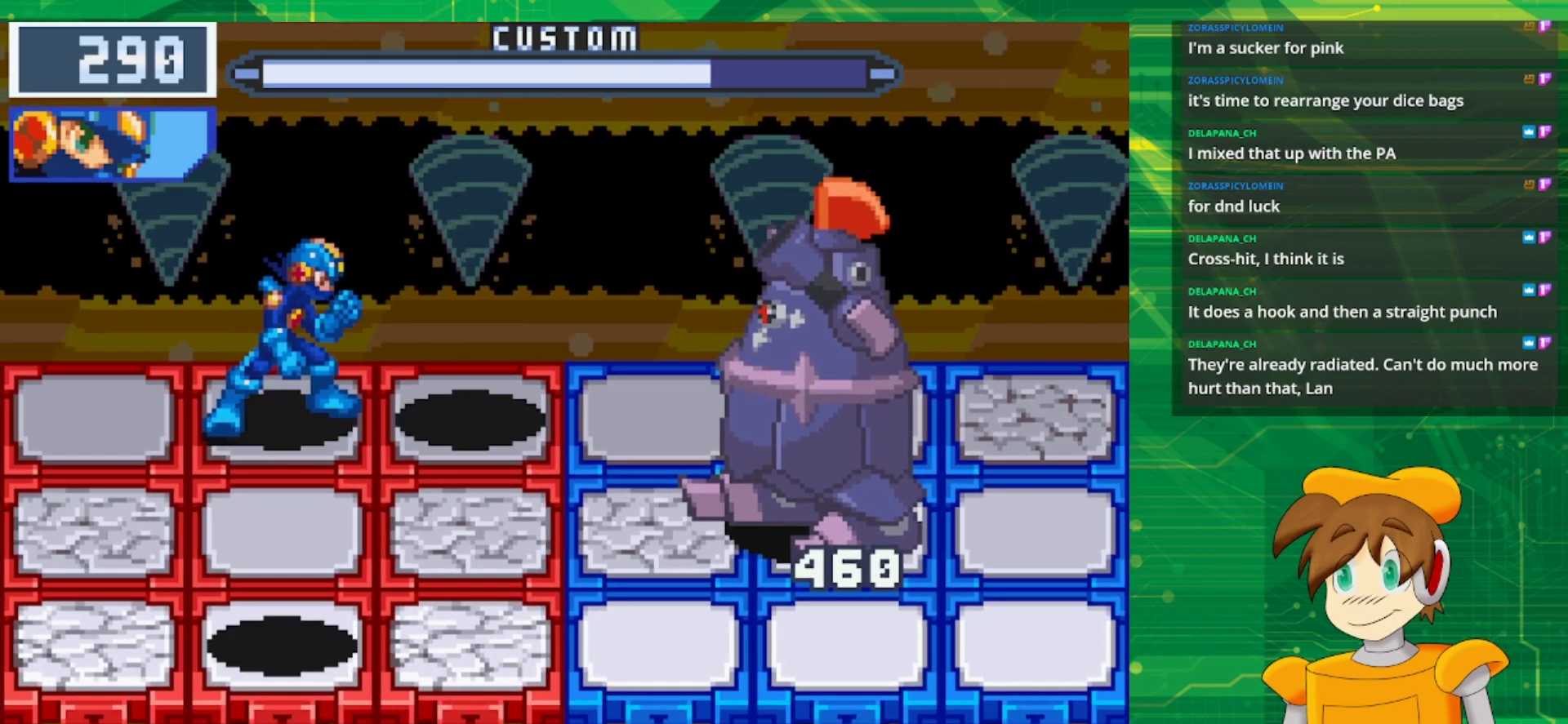
{"buttons": [], "events": [[117, "DPAD_LEFT", "up"]]}
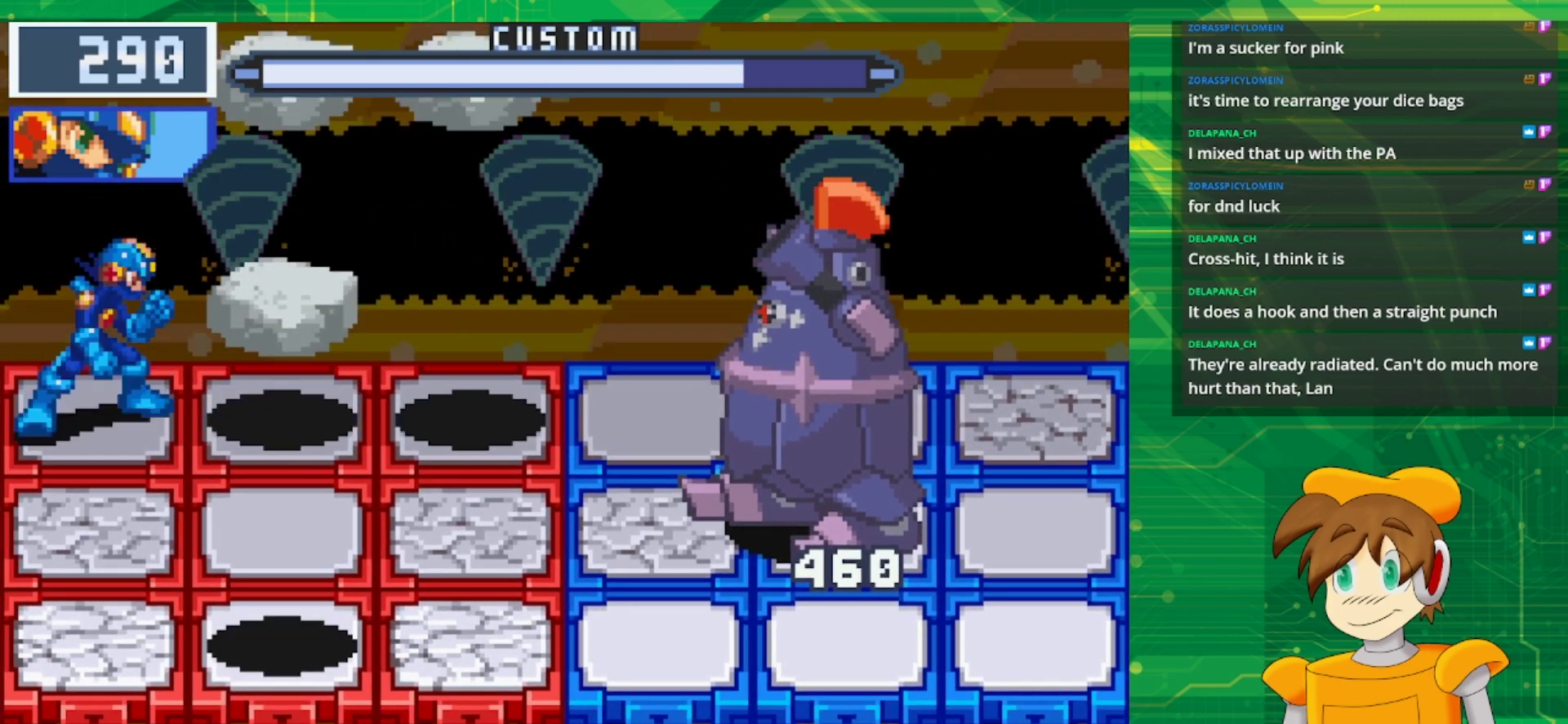
{"buttons": [], "events": []}
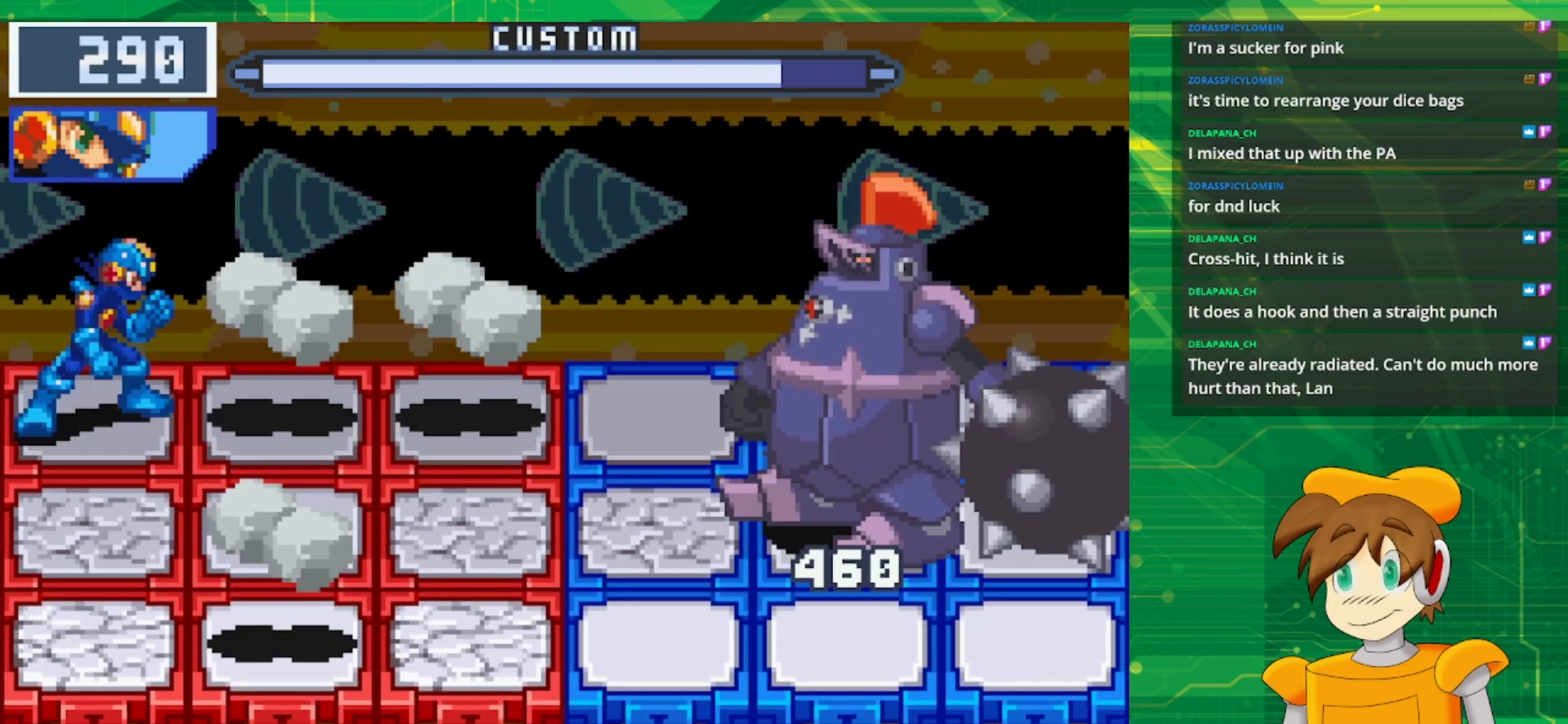
{"buttons": [], "events": []}
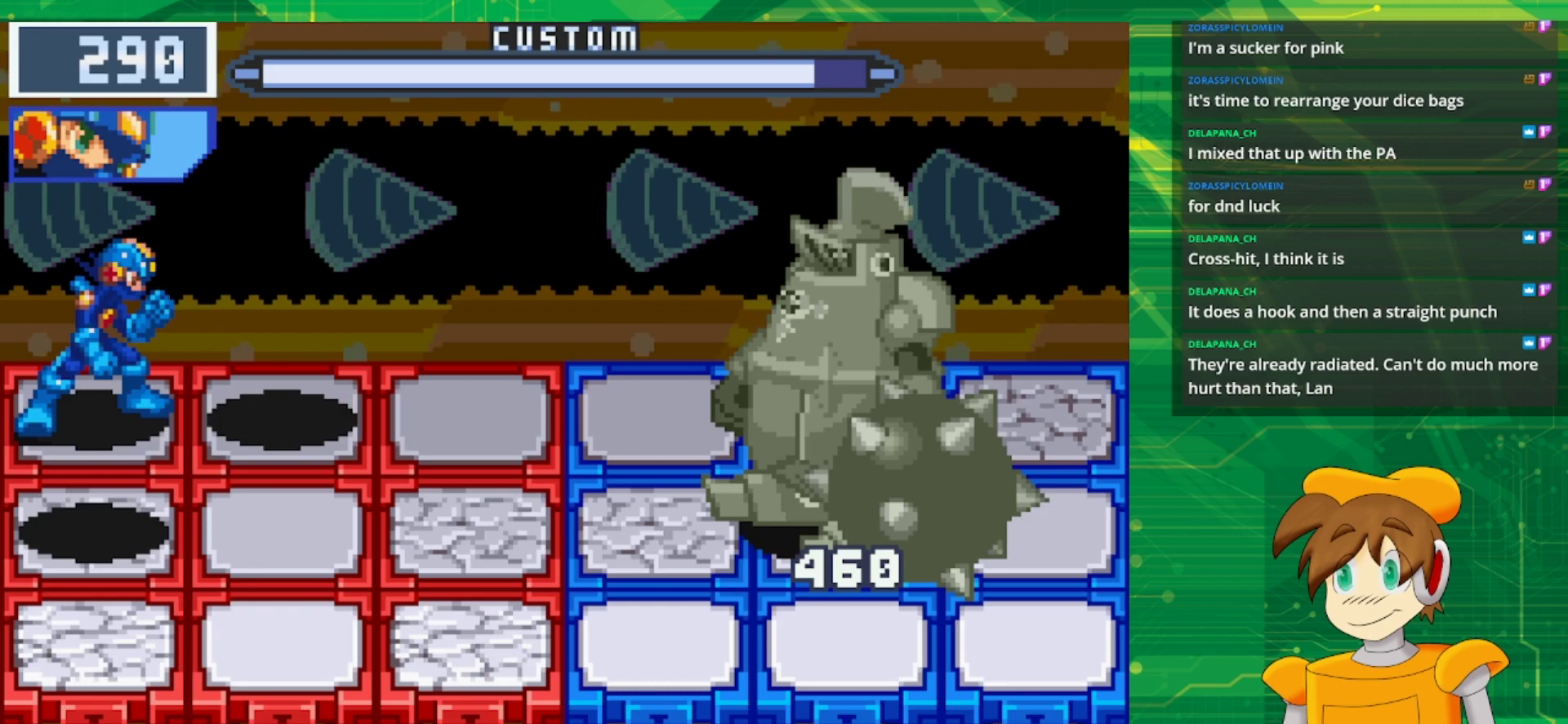
{"buttons": ["DPAD_DOWN"], "events": [[200, "DPAD_RIGHT", "down"], [317, "DPAD_RIGHT", "up"], [400, "DPAD_DOWN", "down"]]}
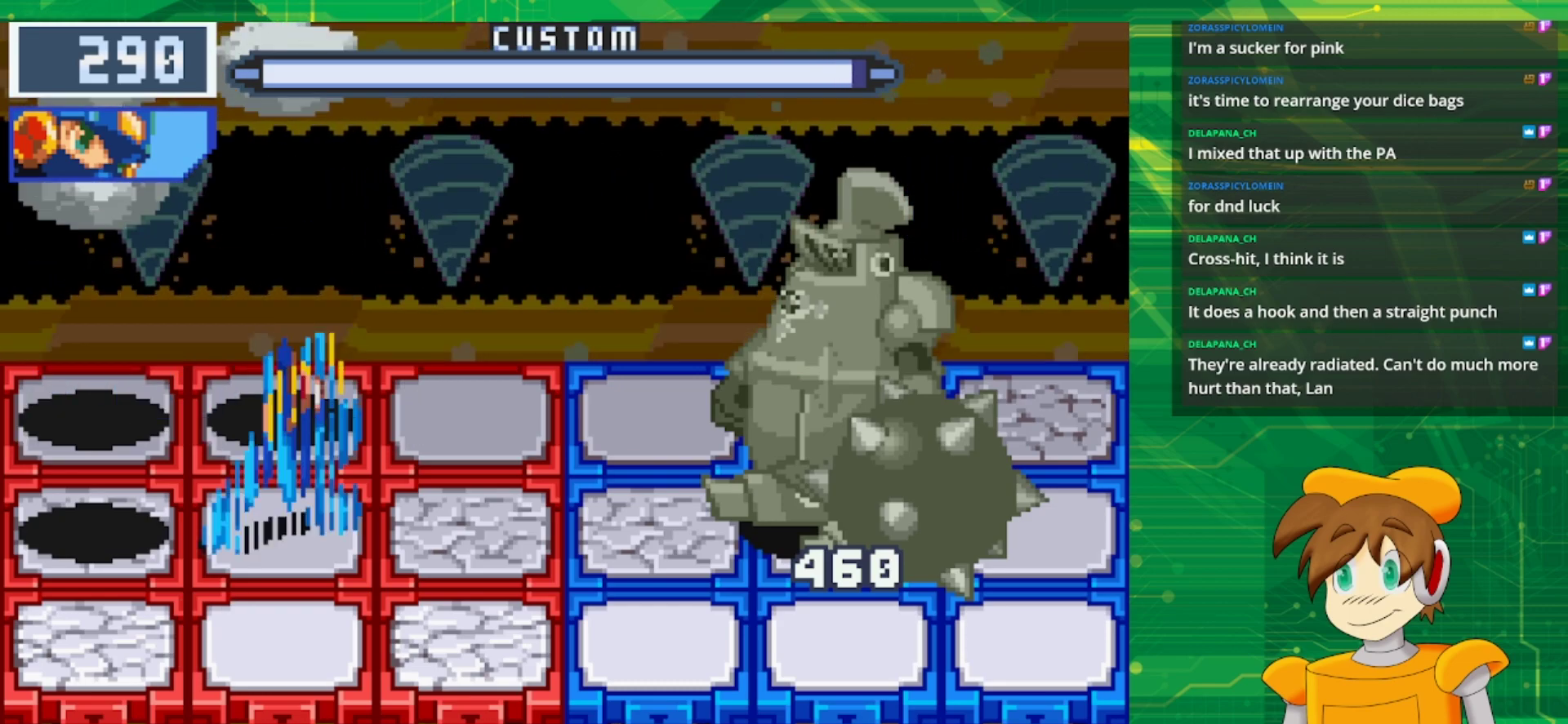
{"buttons": [], "events": [[50, "DPAD_DOWN", "up"]]}
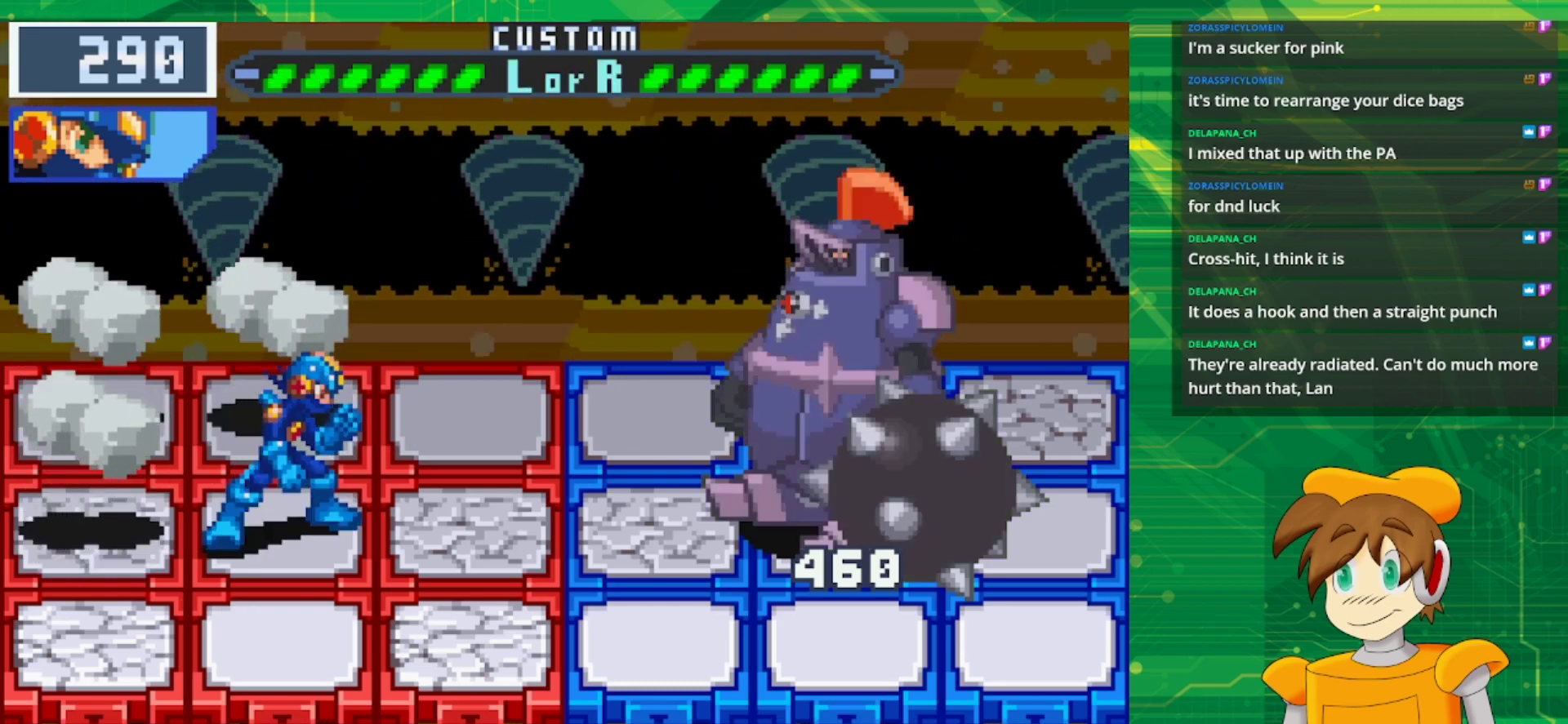
{"buttons": [], "events": []}
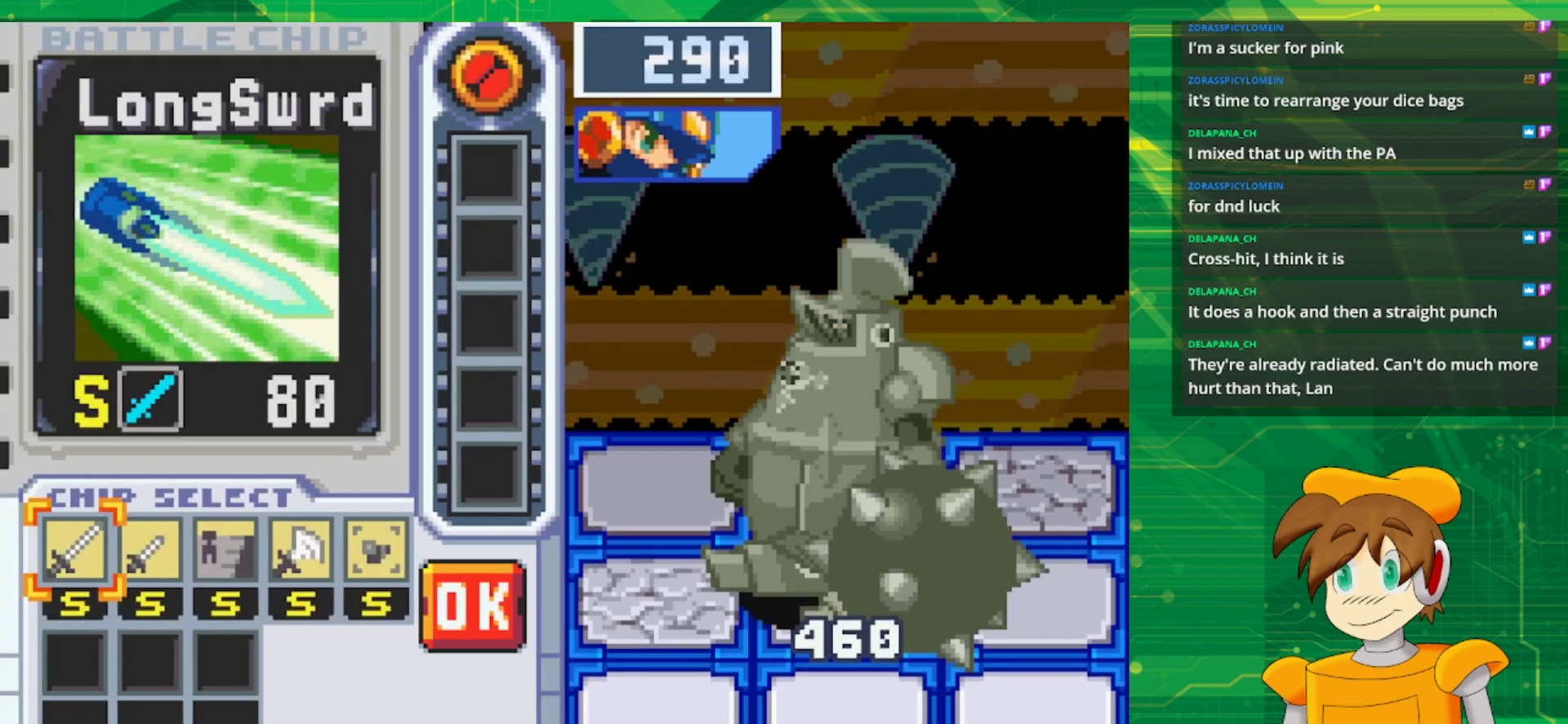
{"buttons": [], "events": []}
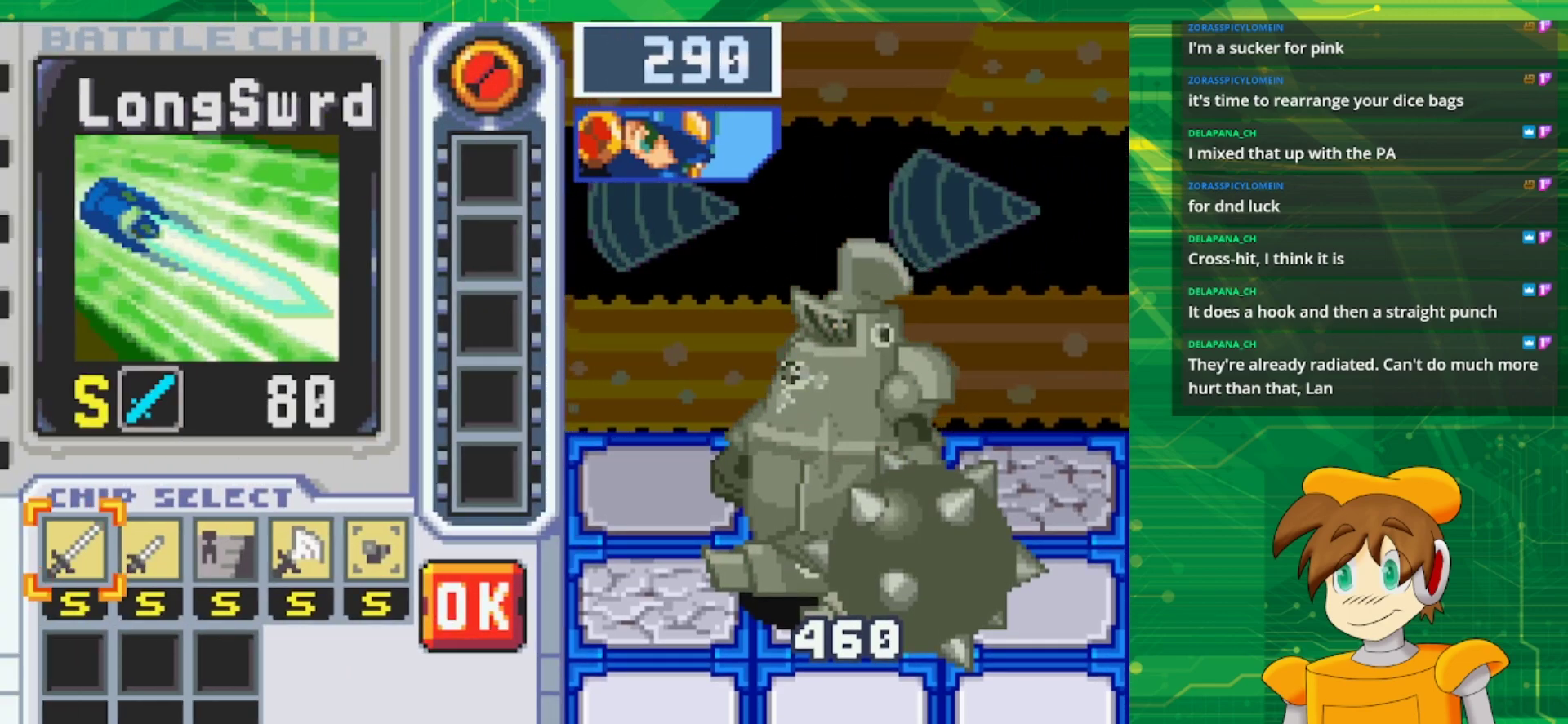
{"buttons": [], "events": []}
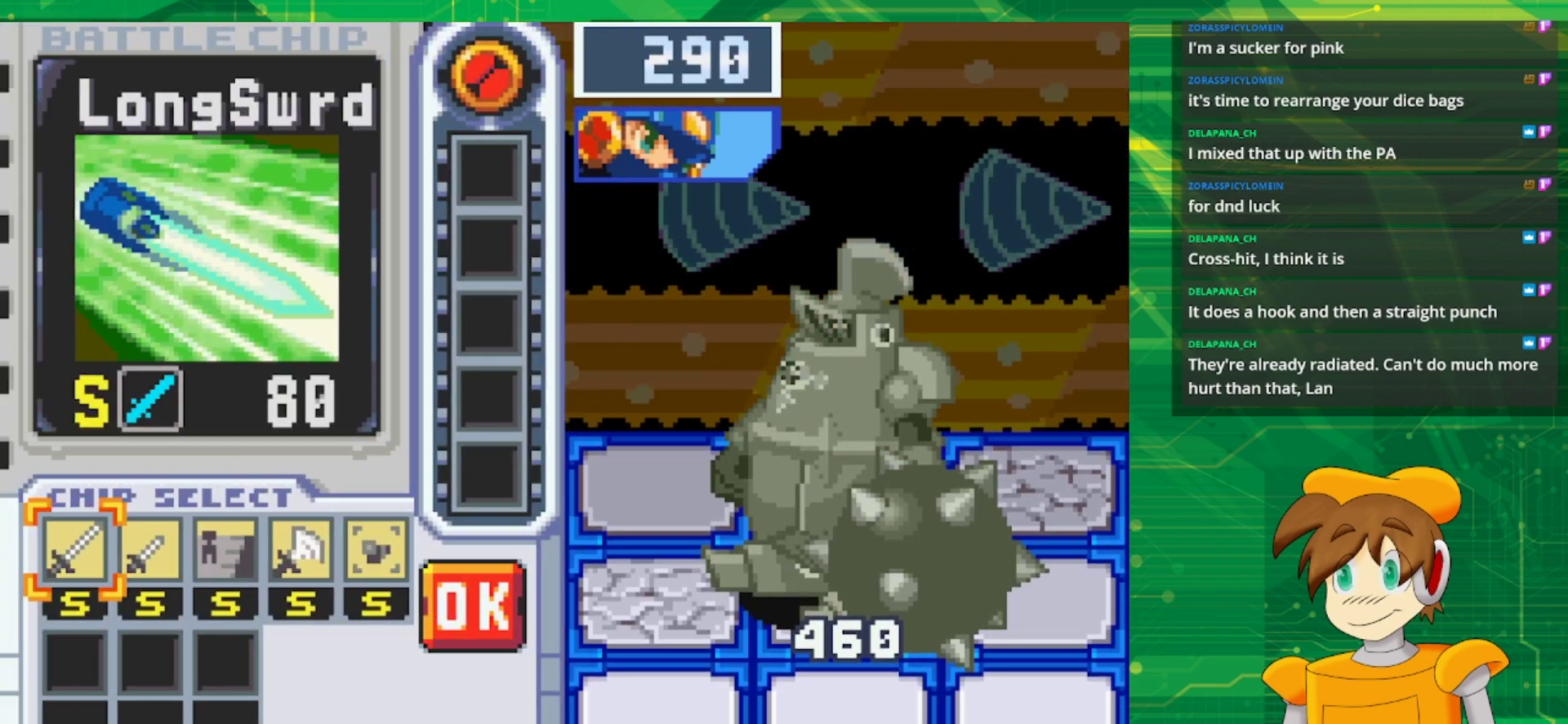
{"buttons": ["DPAD_RIGHT"], "events": [[300, "DPAD_RIGHT", "down"], [417, "DPAD_RIGHT", "up"], [483, "DPAD_RIGHT", "down"]]}
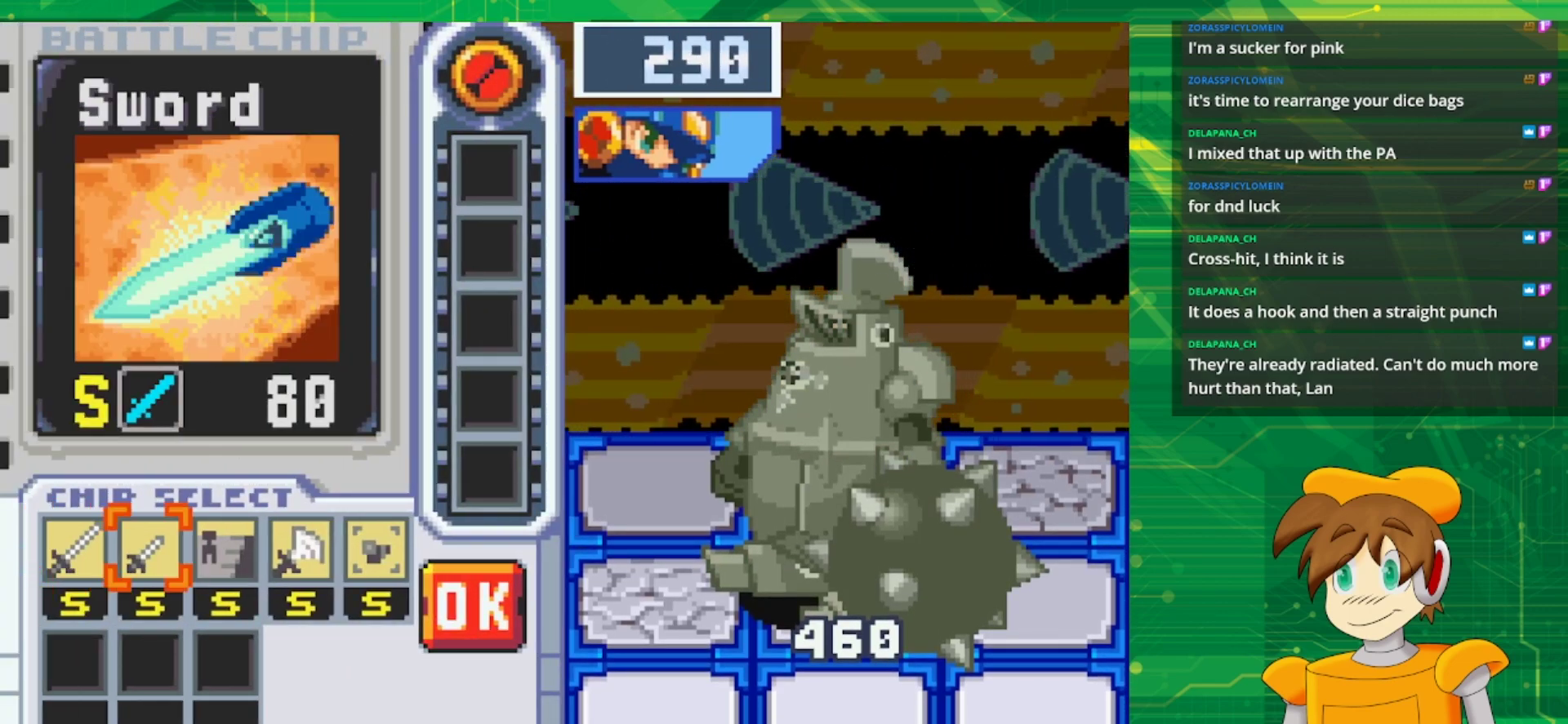
{"buttons": [], "events": [[117, "DPAD_RIGHT", "up"]]}
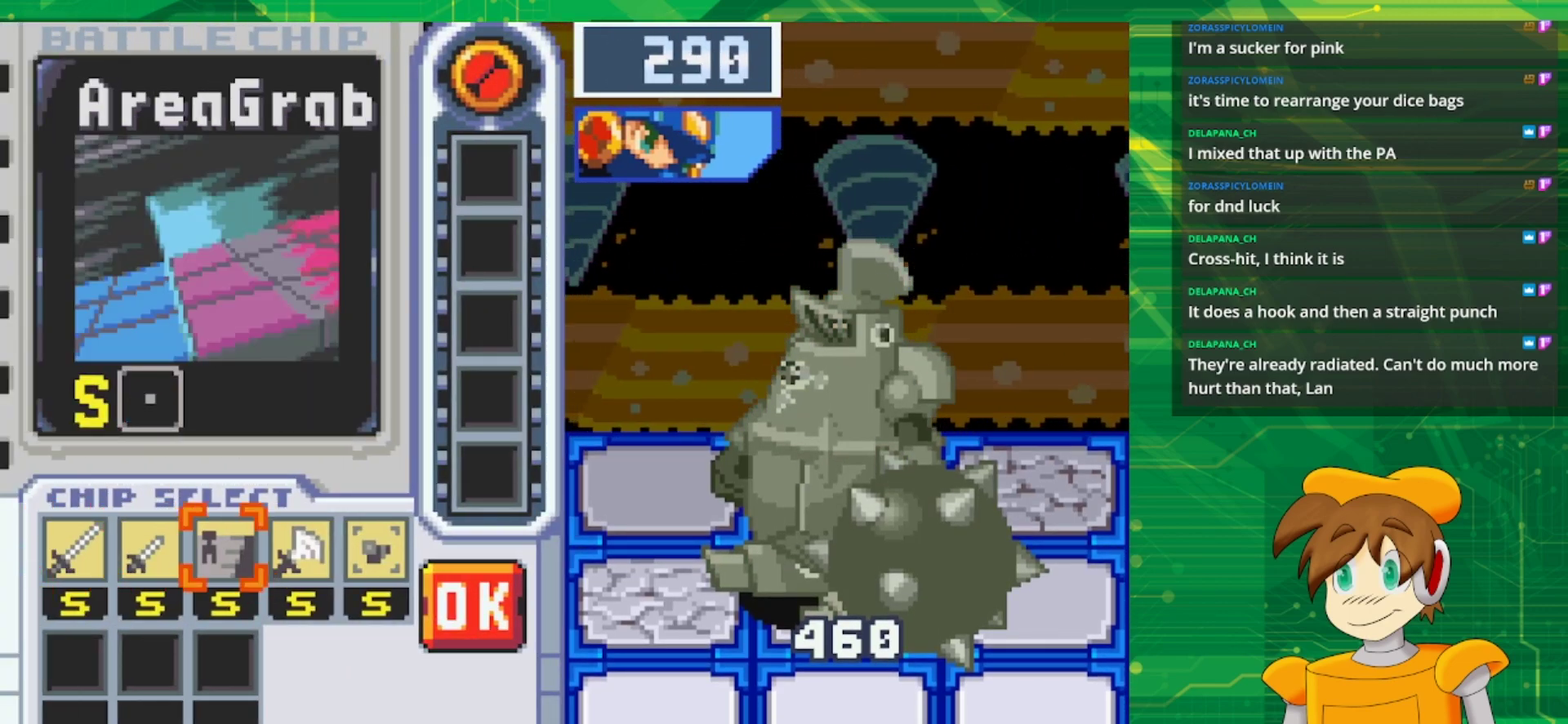
{"buttons": [], "events": []}
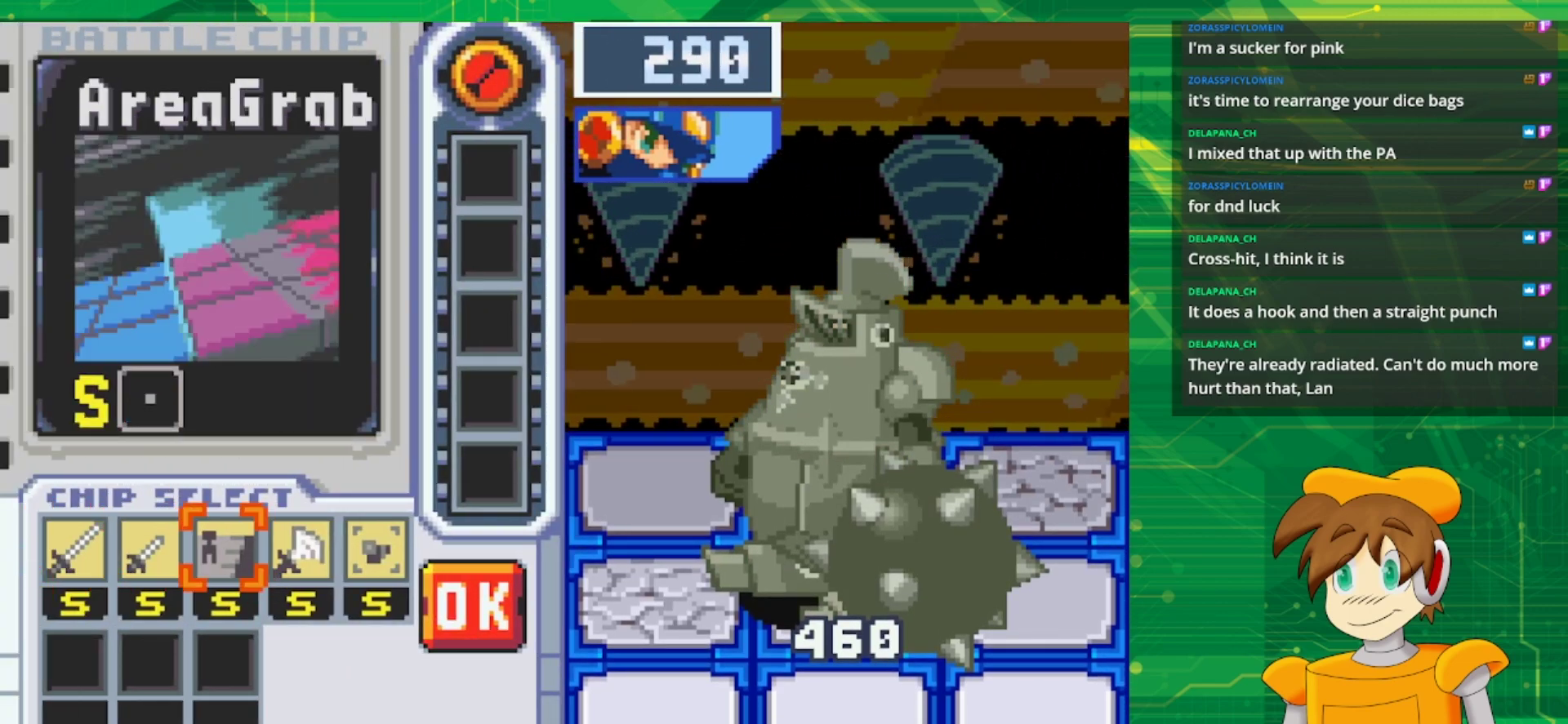
{"buttons": [], "events": []}
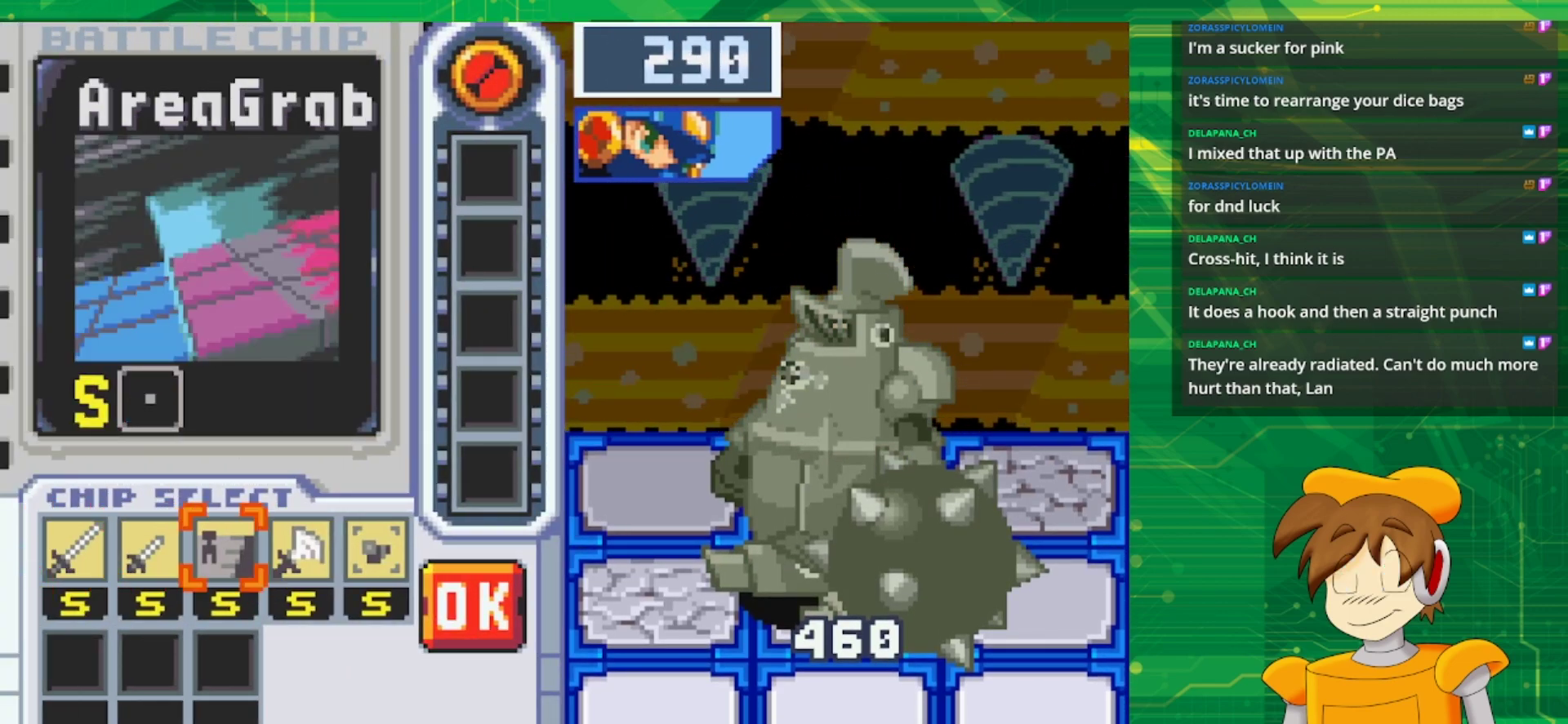
{"buttons": [], "events": [[33, "A", "down"], [167, "A", "up"]]}
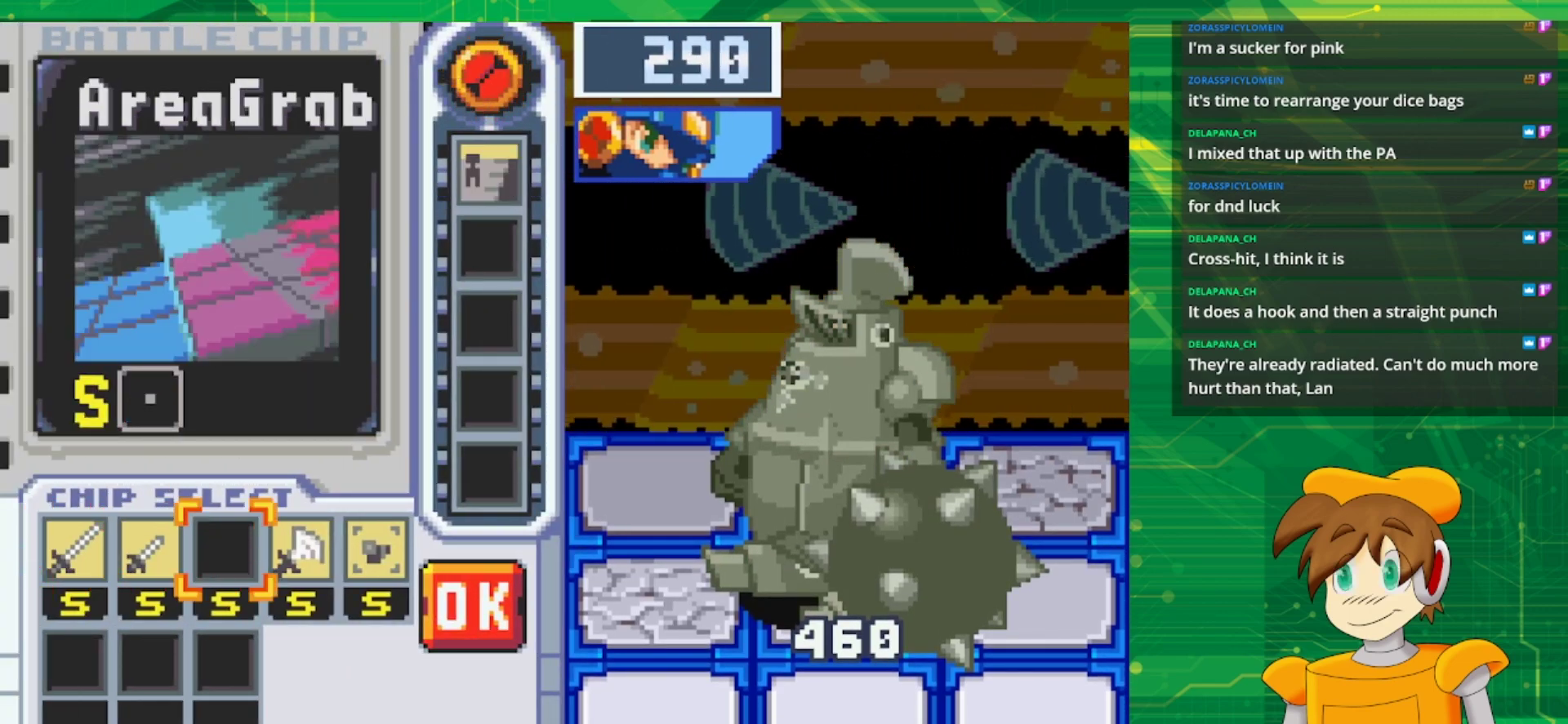
{"buttons": ["DPAD_RIGHT"], "events": [[33, "DPAD_LEFT", "down"], [133, "DPAD_LEFT", "up"], [233, "A", "down"], [333, "DPAD_RIGHT", "down"], [350, "A", "up"], [383, "DPAD_RIGHT", "up"], [483, "DPAD_RIGHT", "down"]]}
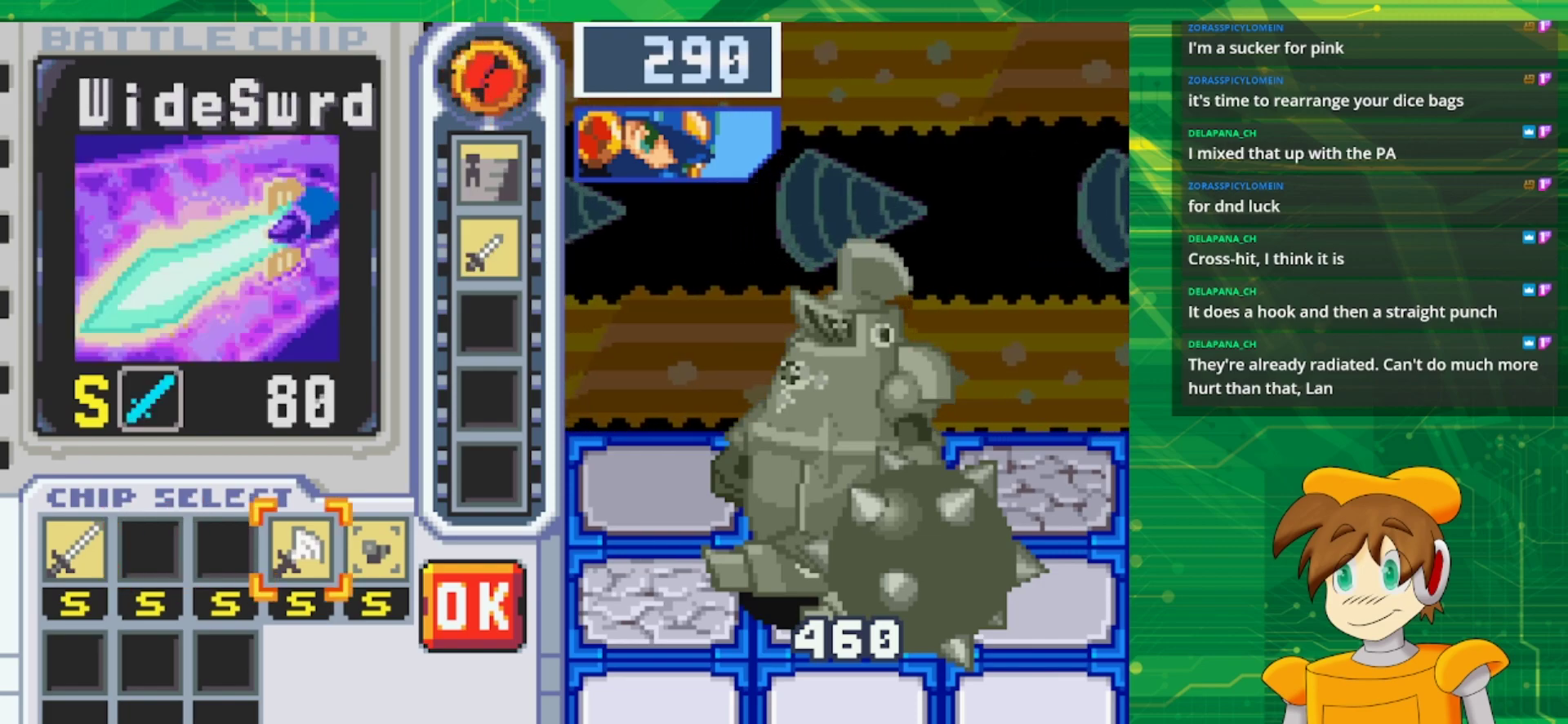
{"buttons": ["DPAD_LEFT"], "events": [[100, "DPAD_RIGHT", "up"], [117, "A", "down"], [250, "A", "up"], [333, "DPAD_LEFT", "down"], [433, "DPAD_LEFT", "up"], [500, "DPAD_LEFT", "down"]]}
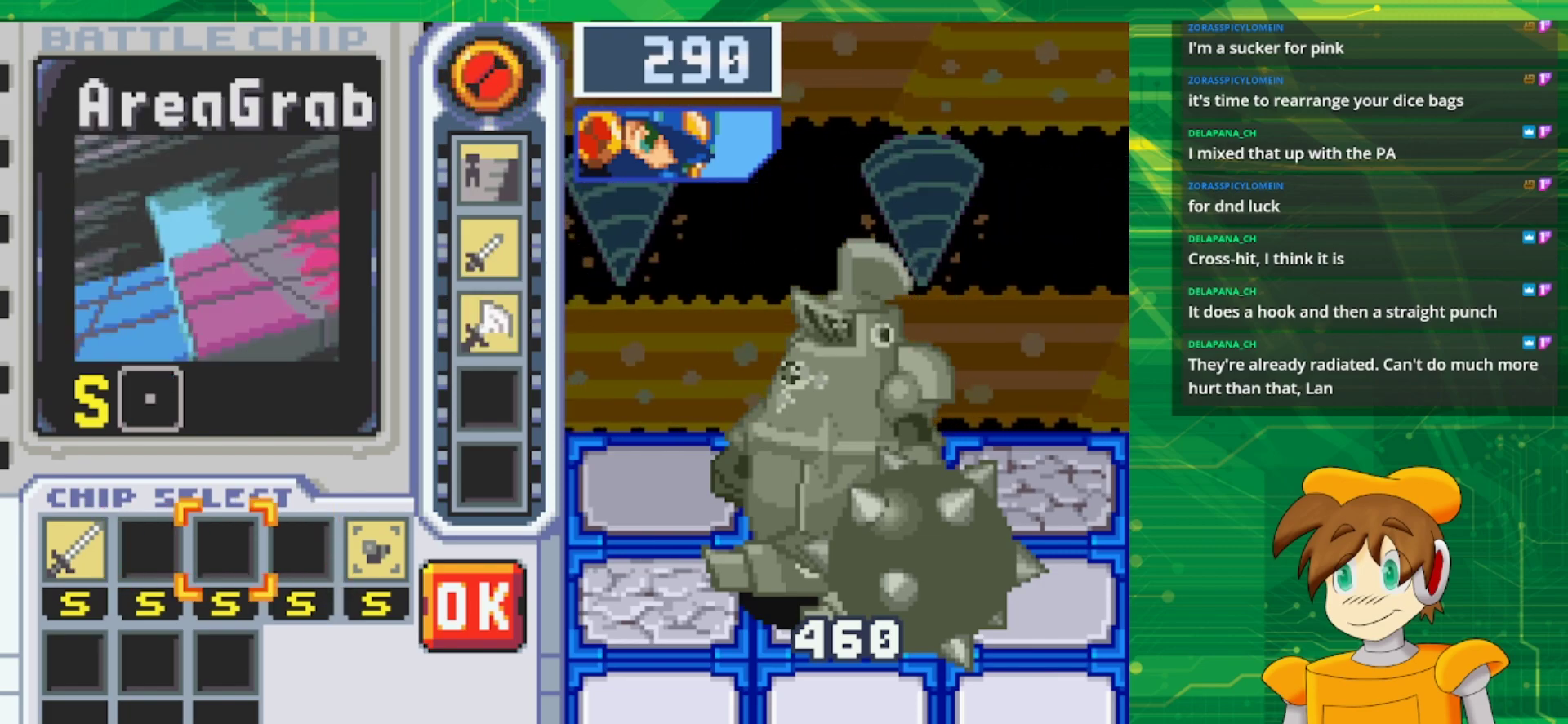
{"buttons": ["A"], "events": [[100, "DPAD_LEFT", "up"], [200, "DPAD_LEFT", "down"], [250, "DPAD_LEFT", "up"], [433, "A", "down"]]}
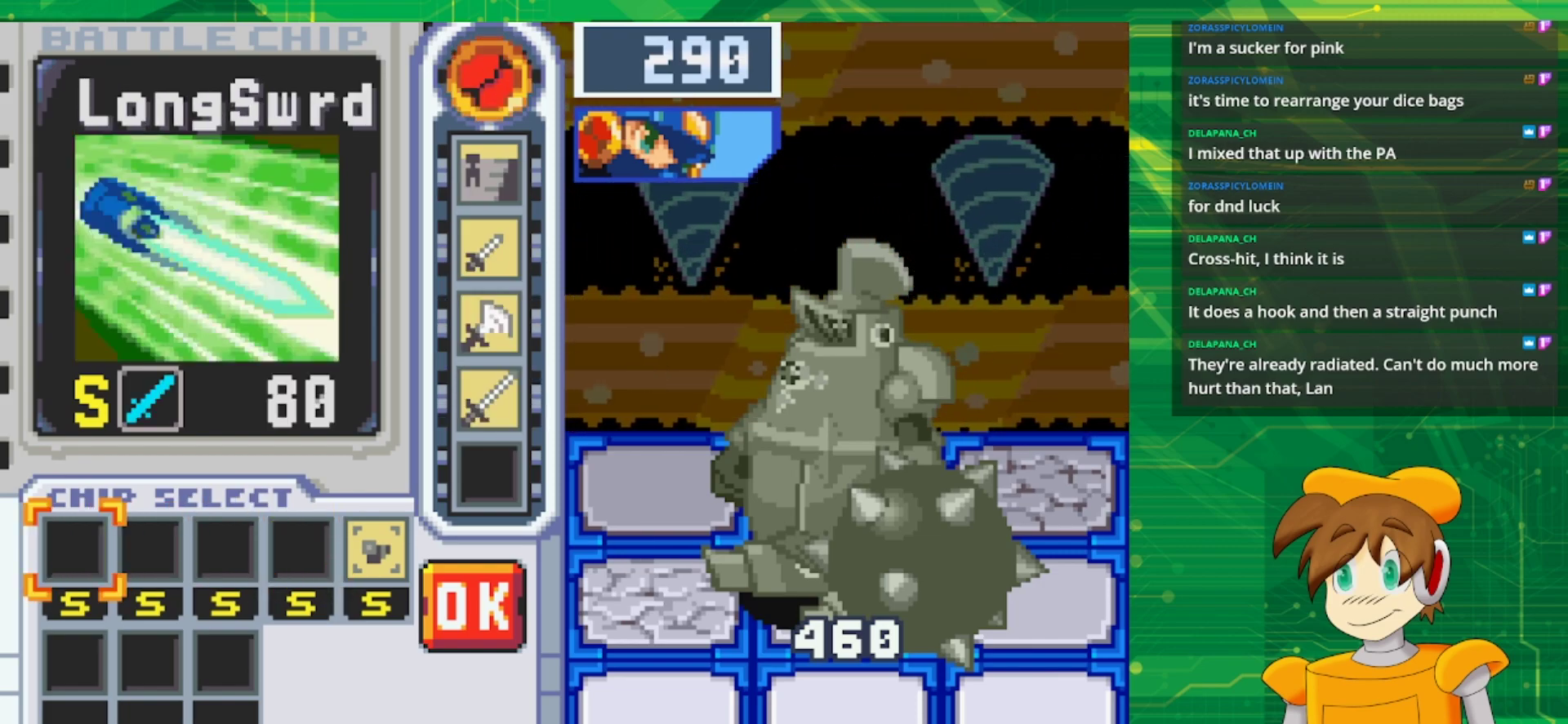
{"buttons": [], "events": [[50, "A", "up"], [50, "DPAD_RIGHT", "down"], [100, "DPAD_RIGHT", "up"], [200, "DPAD_RIGHT", "down"], [300, "DPAD_RIGHT", "up"], [367, "DPAD_RIGHT", "down"], [500, "DPAD_RIGHT", "up"]]}
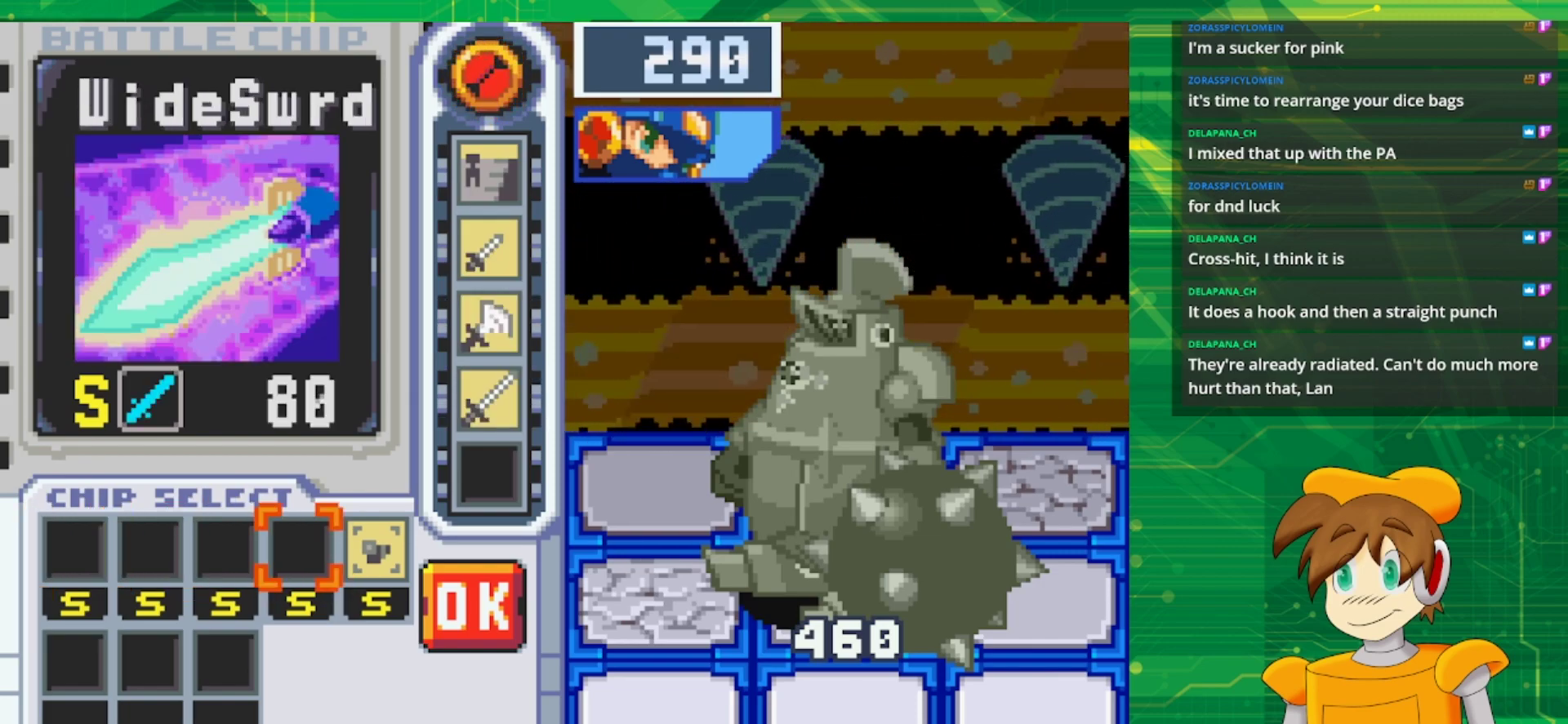
{"buttons": [], "events": [[83, "DPAD_RIGHT", "down"], [183, "DPAD_RIGHT", "up"]]}
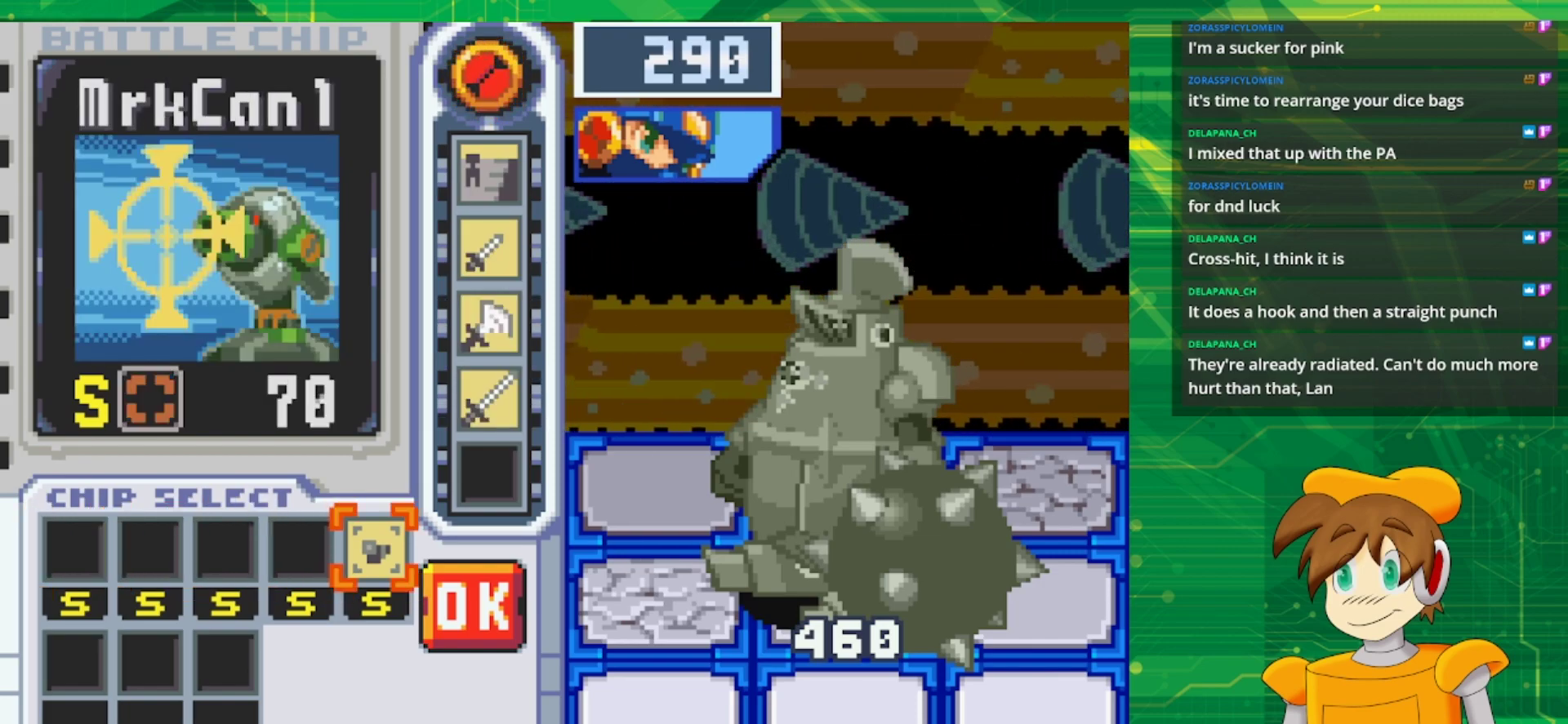
{"buttons": [], "events": [[267, "A", "down"], [417, "A", "up"]]}